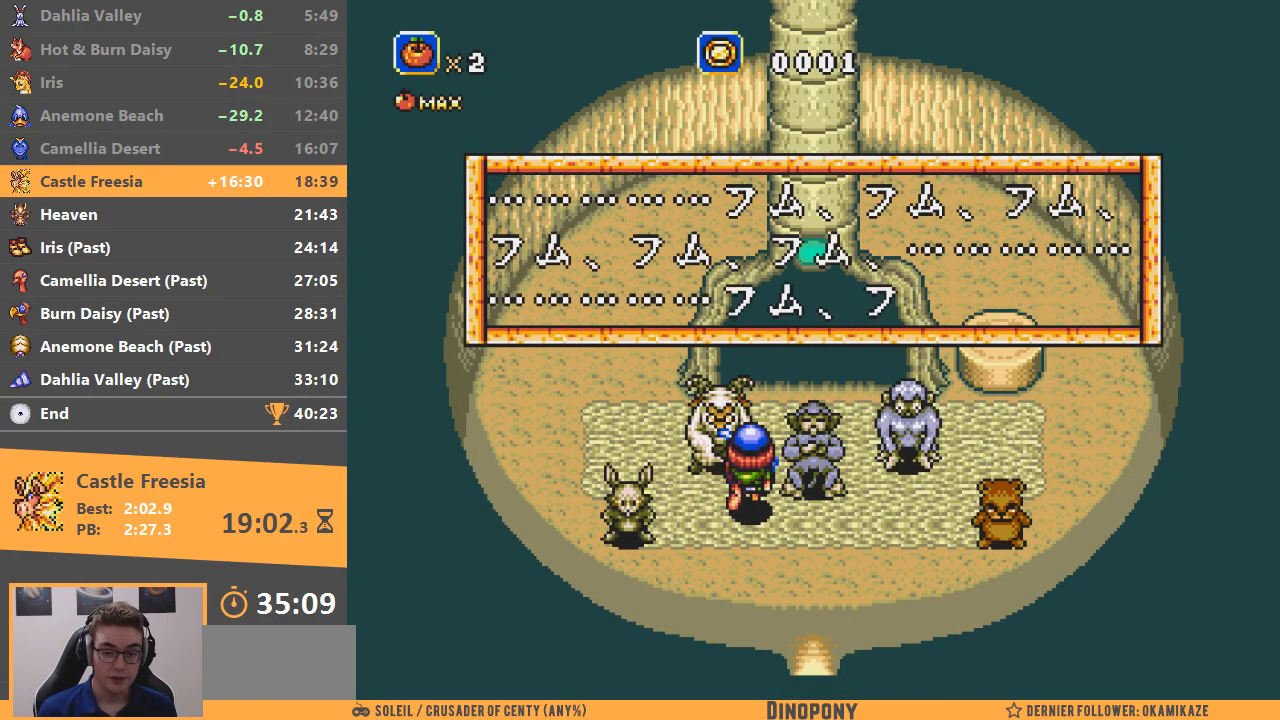
Gameplay with a controller; each line is a JSON object with the inputs held at the frame after it. "events" lists button and stick changes between this image and that frame as [ms after this image, input, new state], when the widget could be followed in between. Not read: DPAD_DOWN DPAD_LEFT DPAD_RIGHT DPAD_UP L3 R3.
{"buttons": ["A"], "events": [[17, "A", "up"], [84, "A", "down"], [84, "B", "down"], [134, "A", "up"], [134, "B", "up"], [184, "A", "down"], [200, "B", "down"], [250, "A", "up"], [250, "B", "up"], [301, "A", "down"], [317, "B", "down"], [384, "A", "up"], [384, "B", "up"], [434, "A", "down"], [451, "B", "down"], [501, "B", "up"]]}
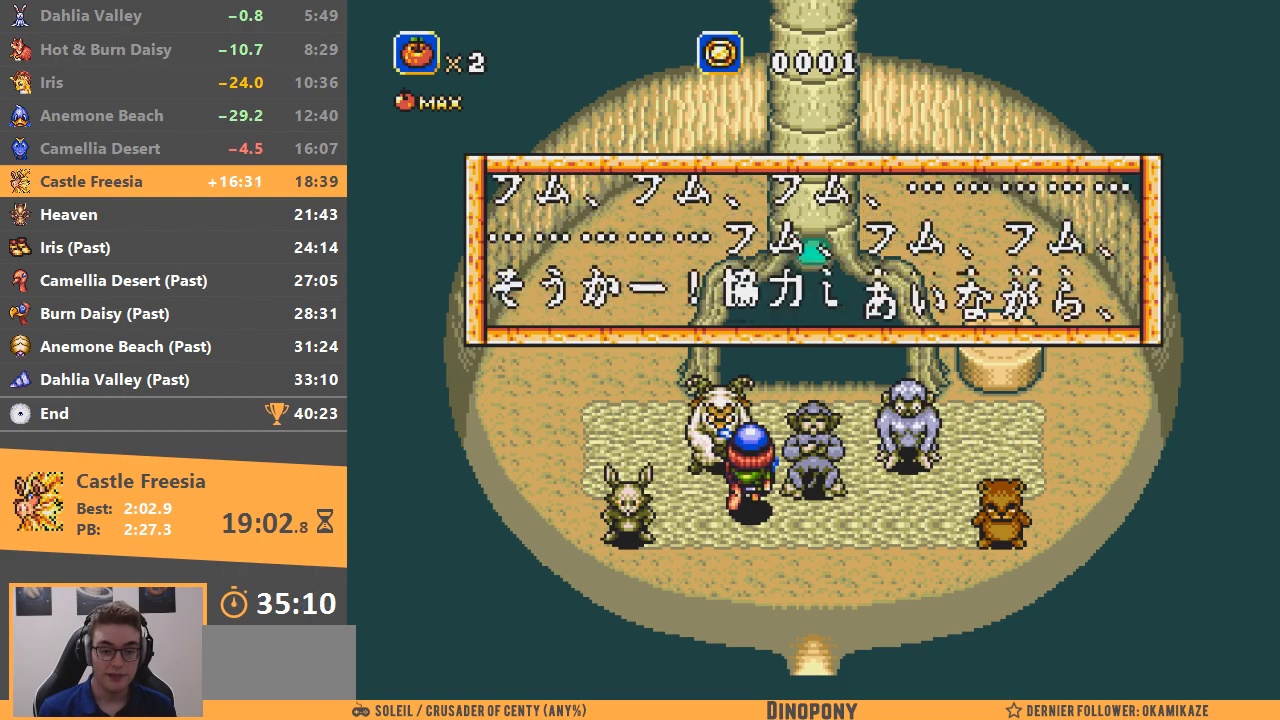
{"buttons": ["A", "B"], "events": [[16, "A", "up"], [66, "A", "down"], [83, "B", "down"], [150, "A", "up"], [150, "B", "up"], [217, "A", "down"], [217, "B", "down"], [283, "A", "up"], [283, "B", "up"], [333, "A", "down"], [350, "B", "down"], [433, "A", "up"], [433, "B", "up"], [484, "A", "down"], [484, "B", "down"]]}
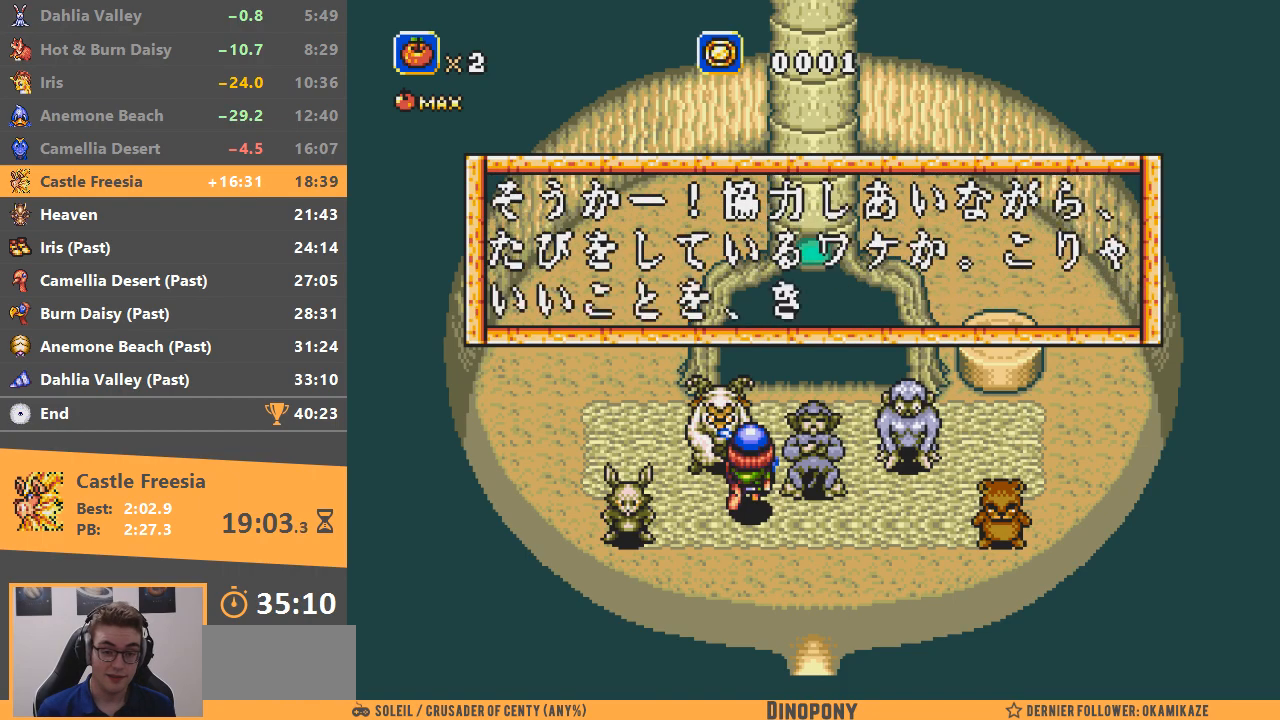
{"buttons": [], "events": [[50, "A", "up"], [50, "B", "up"], [100, "A", "down"], [134, "B", "down"], [184, "A", "up"], [184, "B", "up"], [234, "A", "down"], [234, "B", "down"], [334, "A", "up"], [334, "B", "up"]]}
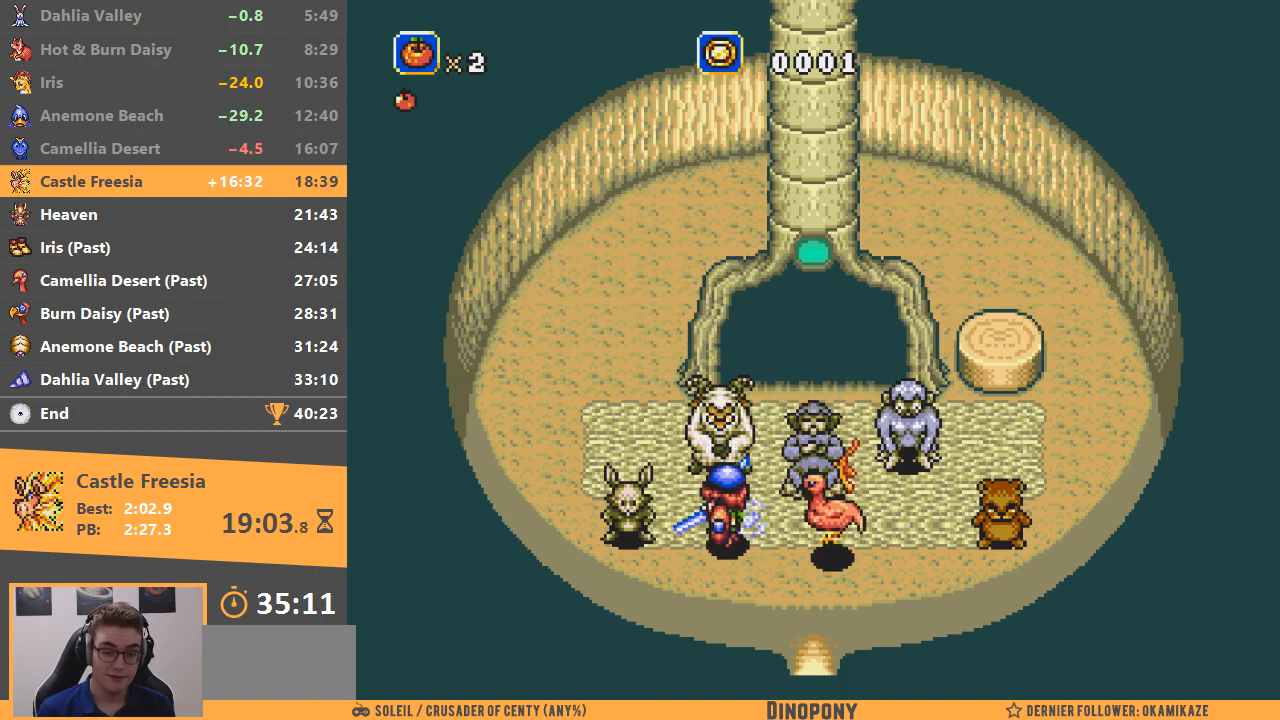
{"buttons": [], "events": [[367, "A", "down"], [450, "A", "up"]]}
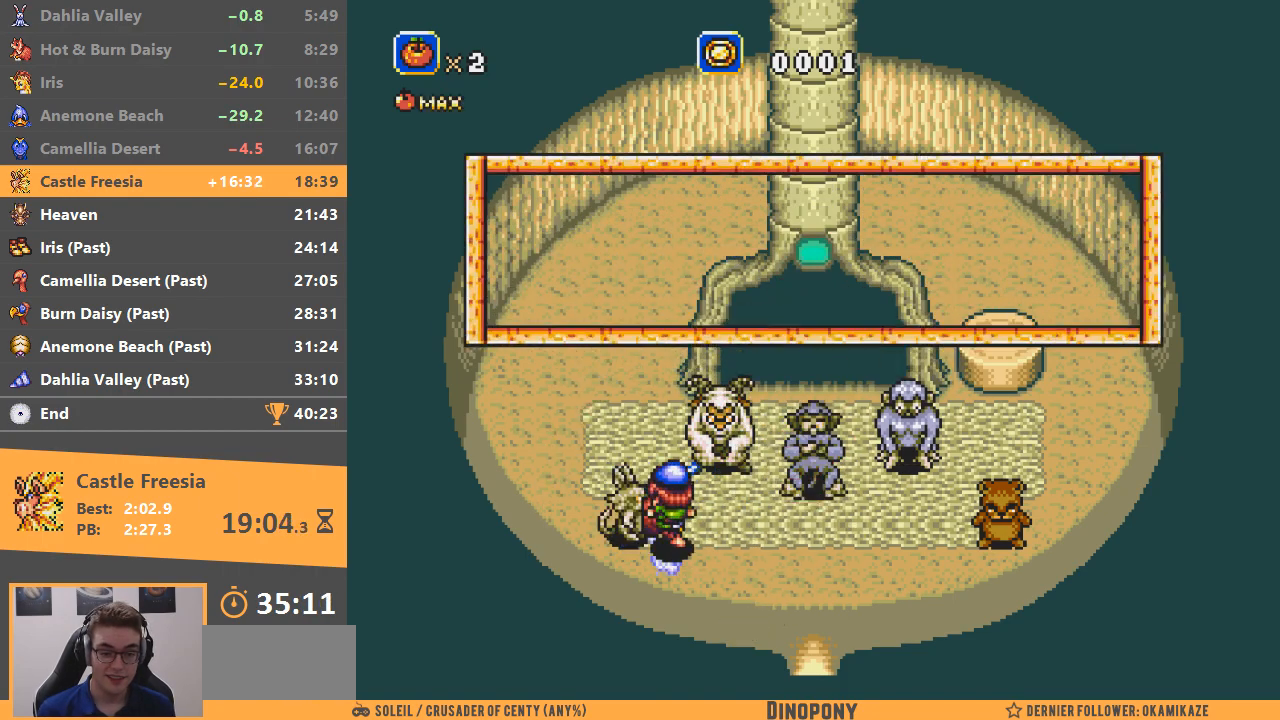
{"buttons": [], "events": [[17, "A", "down"], [84, "A", "up"], [134, "A", "down"], [167, "B", "down"], [217, "A", "up"], [334, "B", "up"], [384, "A", "down"], [451, "A", "up"]]}
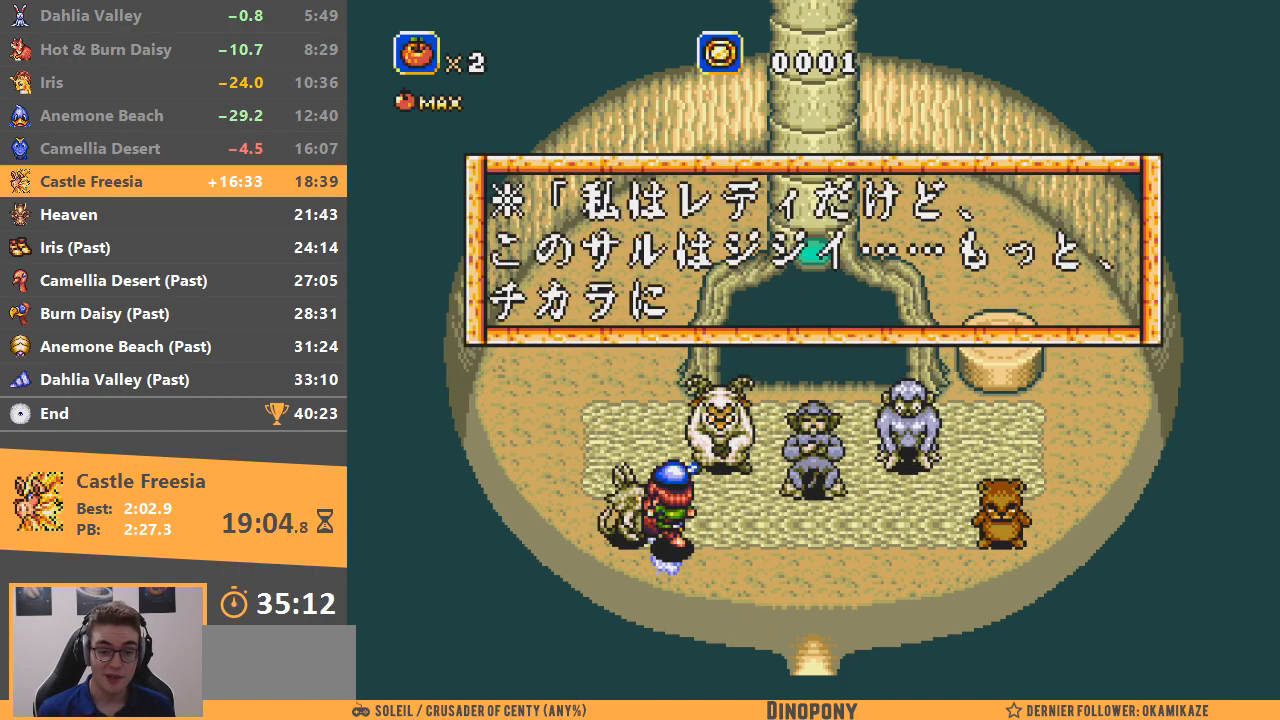
{"buttons": [], "events": [[33, "A", "down"], [33, "B", "down"], [100, "A", "up"], [100, "B", "up"], [167, "A", "down"], [167, "B", "down"], [217, "A", "up"], [217, "B", "up"], [267, "A", "down"], [283, "B", "down"], [350, "A", "up"], [350, "B", "up"]]}
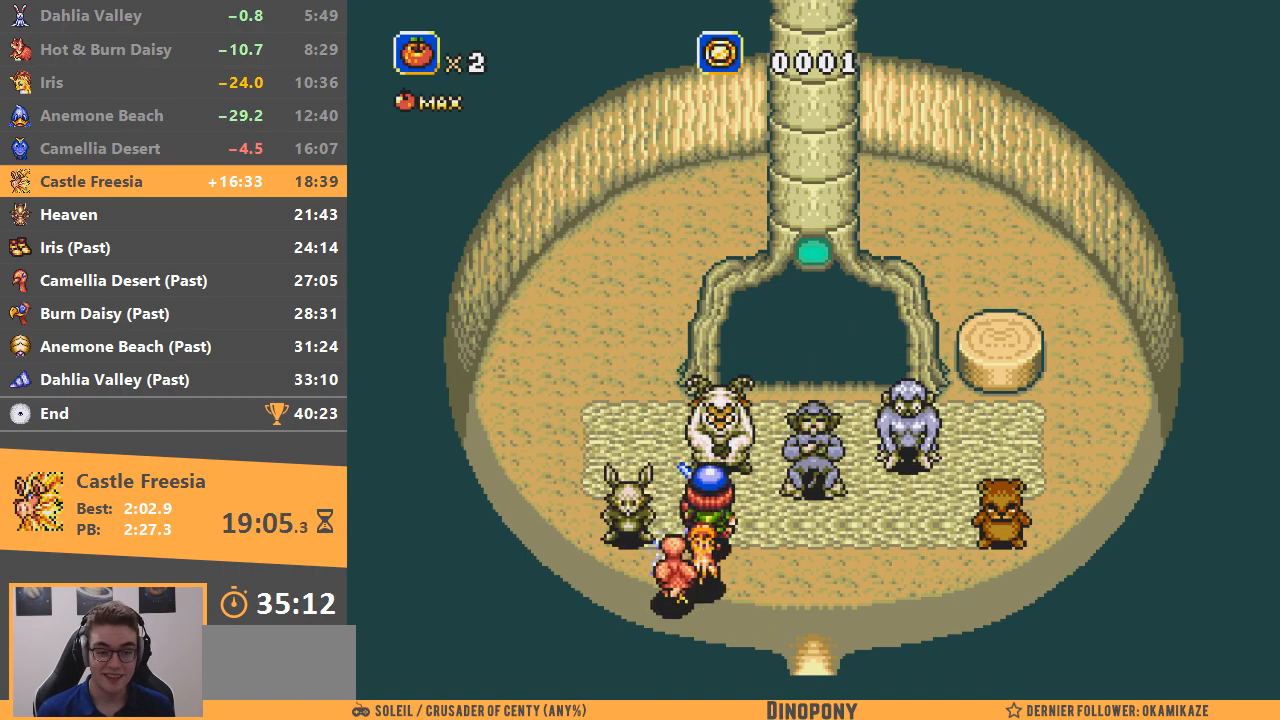
{"buttons": [], "events": []}
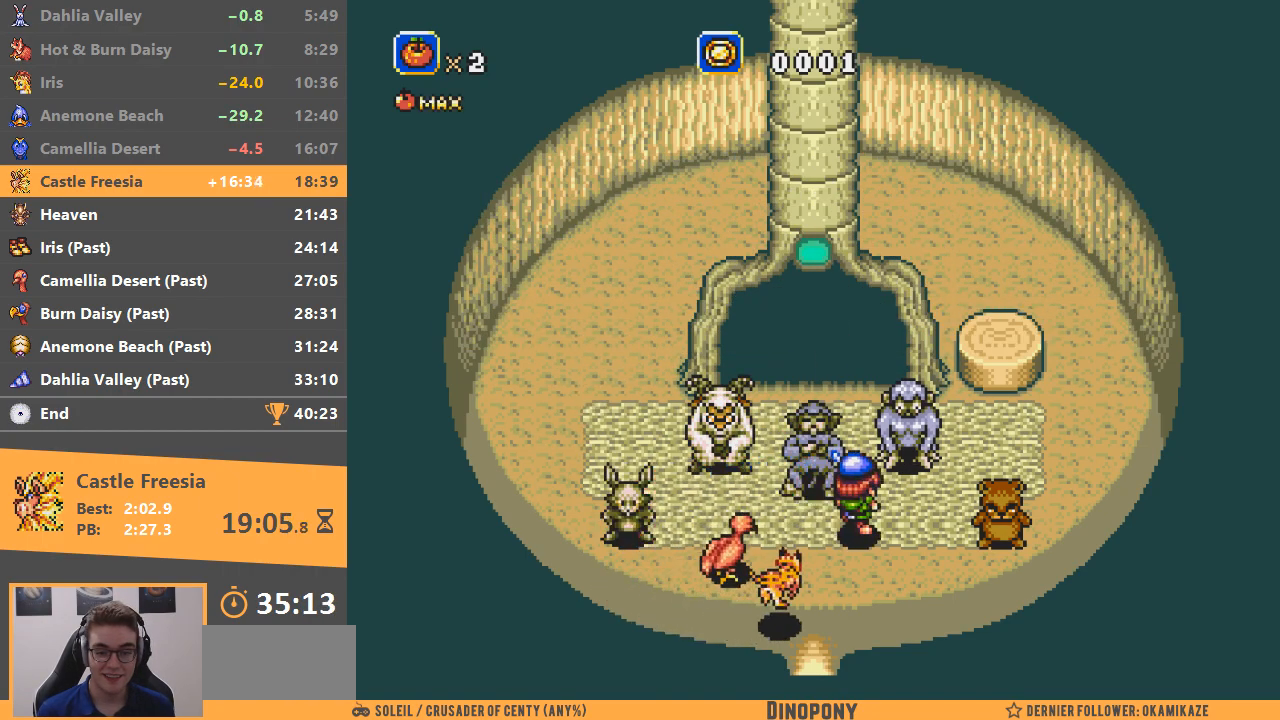
{"buttons": ["B"], "events": [[233, "A", "down"], [300, "A", "up"], [350, "A", "down"], [433, "A", "up"], [433, "B", "down"], [450, "A", "down"], [500, "A", "up"]]}
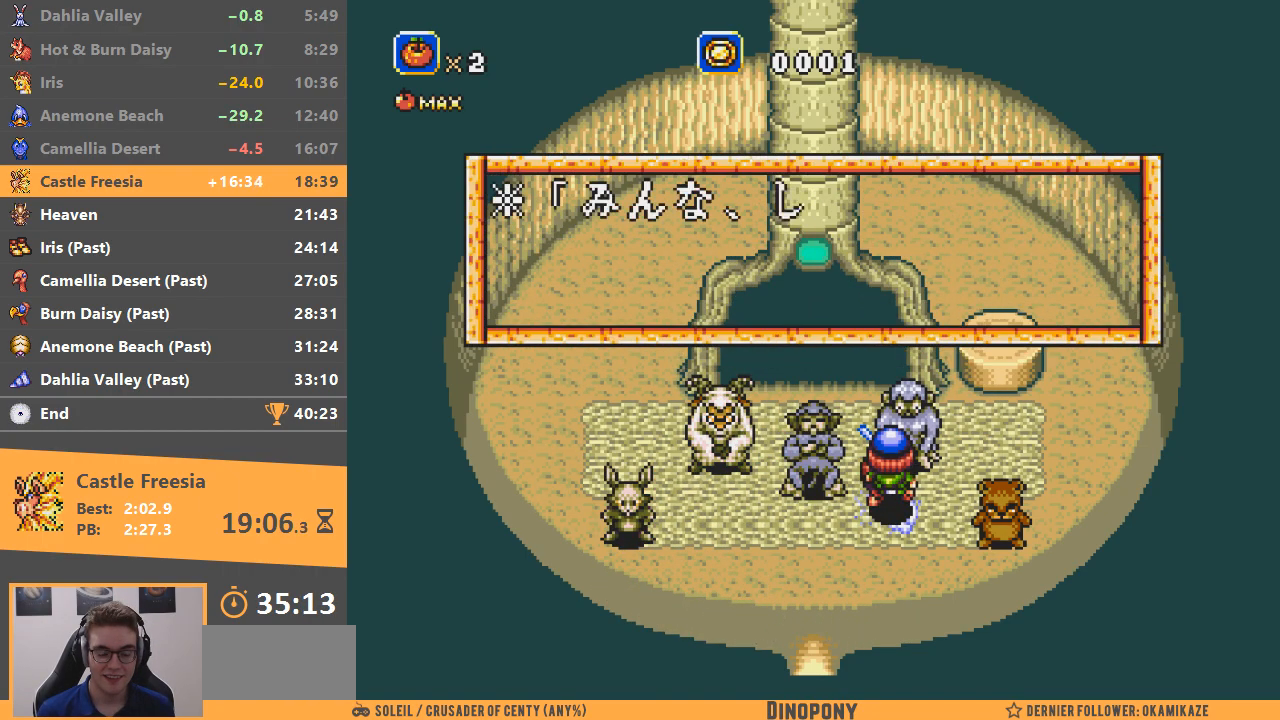
{"buttons": ["A", "B"], "events": [[34, "B", "up"], [100, "A", "down"], [100, "B", "down"], [150, "A", "up"], [150, "B", "up"], [200, "A", "down"], [200, "B", "down"], [284, "A", "up"], [284, "B", "up"], [351, "A", "down"], [351, "B", "down"], [401, "A", "up"], [401, "B", "up"], [451, "A", "down"], [484, "B", "down"]]}
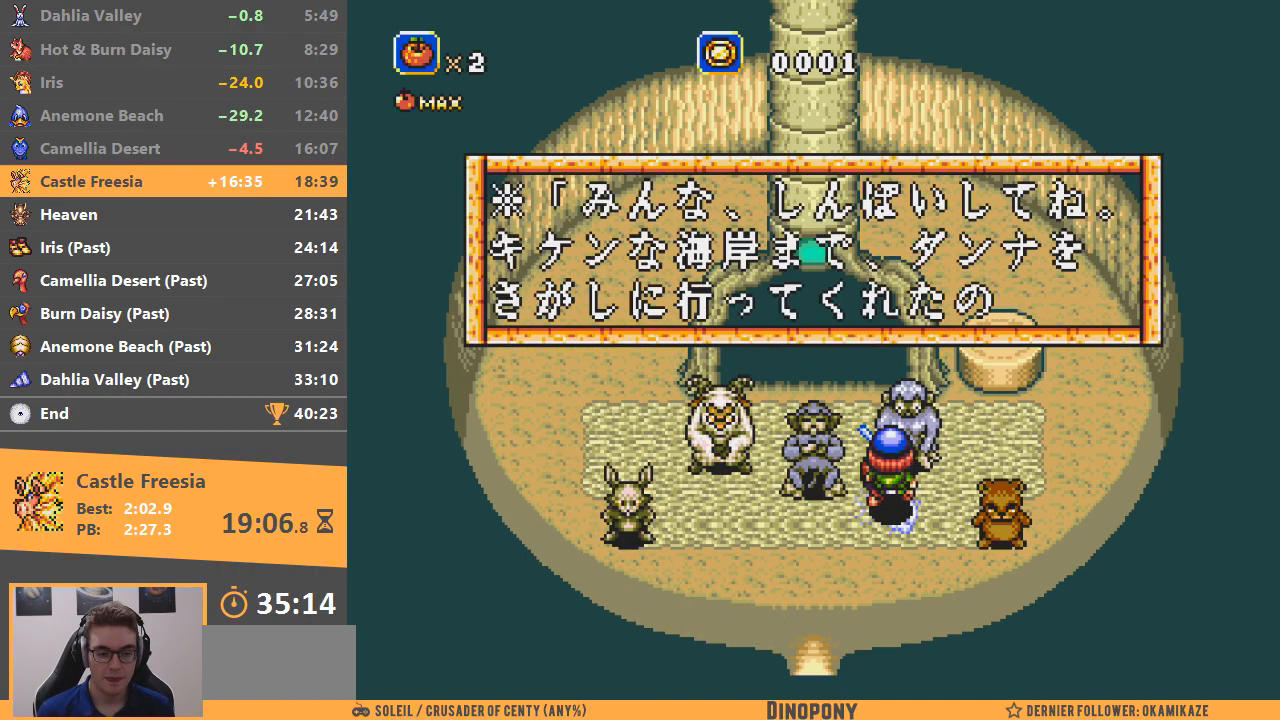
{"buttons": [], "events": [[16, "B", "up"], [33, "A", "up"], [100, "A", "down"], [100, "B", "down"], [183, "A", "up"], [183, "B", "up"], [233, "A", "down"], [250, "B", "down"], [300, "A", "up"], [400, "A", "down"], [467, "A", "up"], [467, "B", "up"]]}
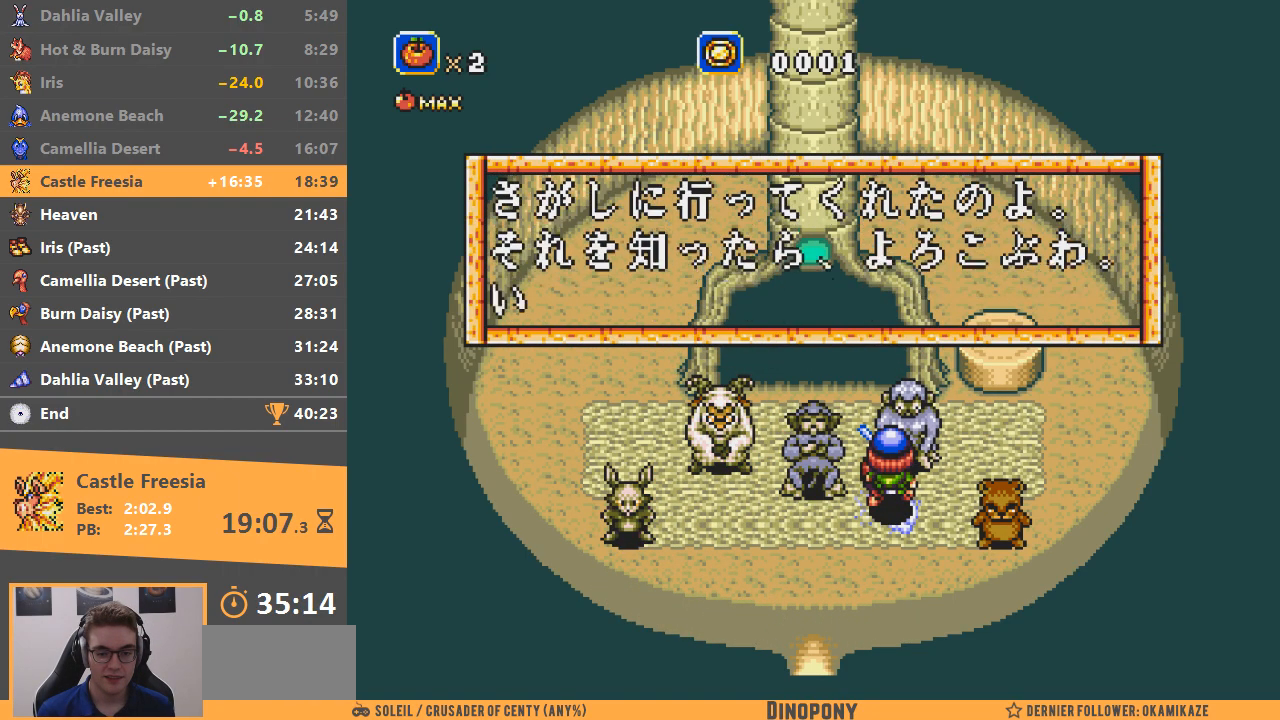
{"buttons": ["A", "B"], "events": [[17, "A", "down"], [17, "B", "down"], [100, "A", "up"], [100, "B", "up"], [150, "B", "down"], [167, "A", "down"], [234, "A", "up"], [234, "B", "up"], [301, "A", "down"], [301, "B", "down"], [367, "A", "up"], [367, "B", "up"], [434, "A", "down"], [434, "B", "down"]]}
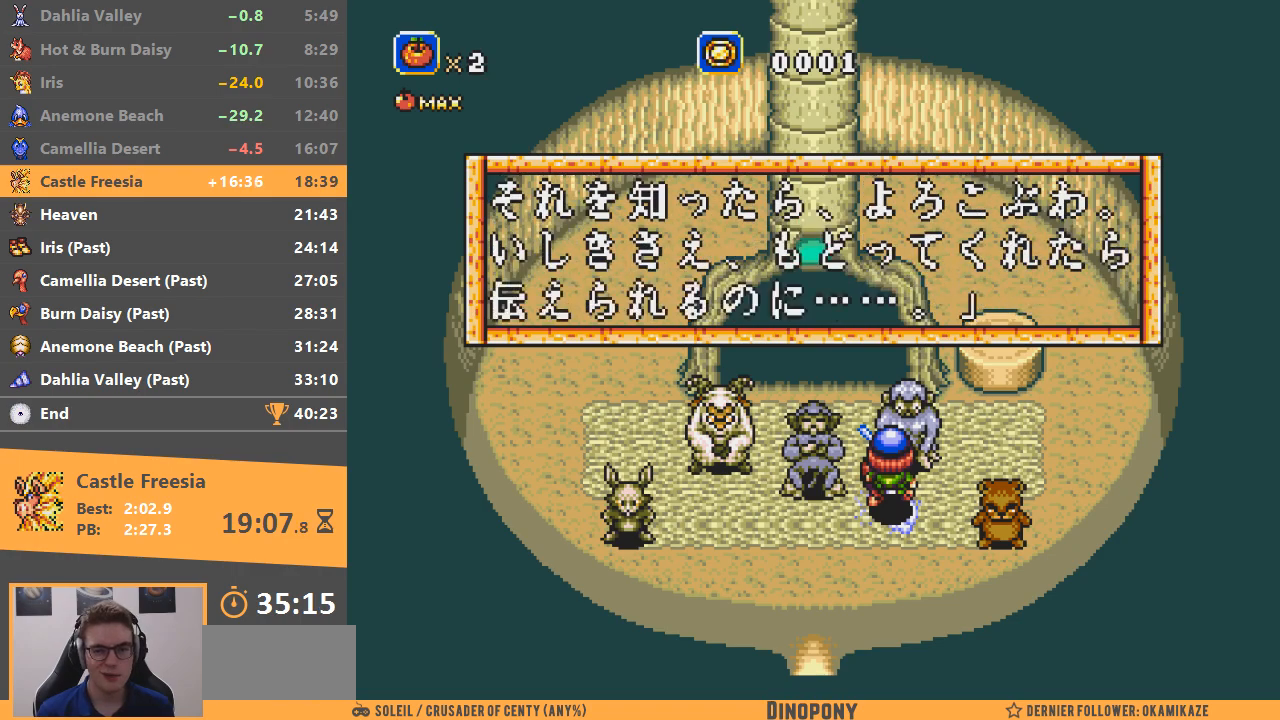
{"buttons": [], "events": [[17, "A", "up"], [17, "B", "up"], [67, "A", "down"], [67, "B", "down"], [150, "A", "up"], [150, "B", "up"], [217, "A", "down"], [217, "B", "down"], [267, "A", "up"], [267, "B", "up"]]}
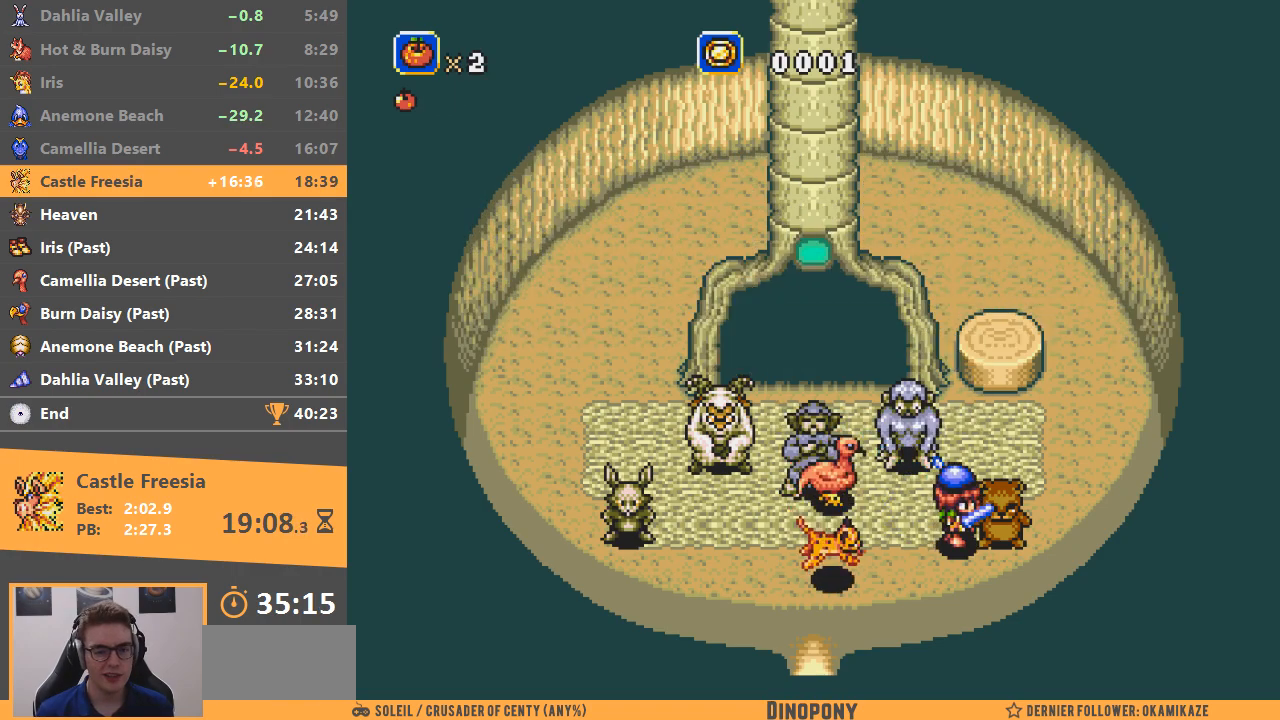
{"buttons": ["A"], "events": [[116, "A", "down"], [200, "A", "up"], [250, "A", "down"], [283, "B", "down"], [350, "A", "up"], [433, "B", "up"], [483, "A", "down"]]}
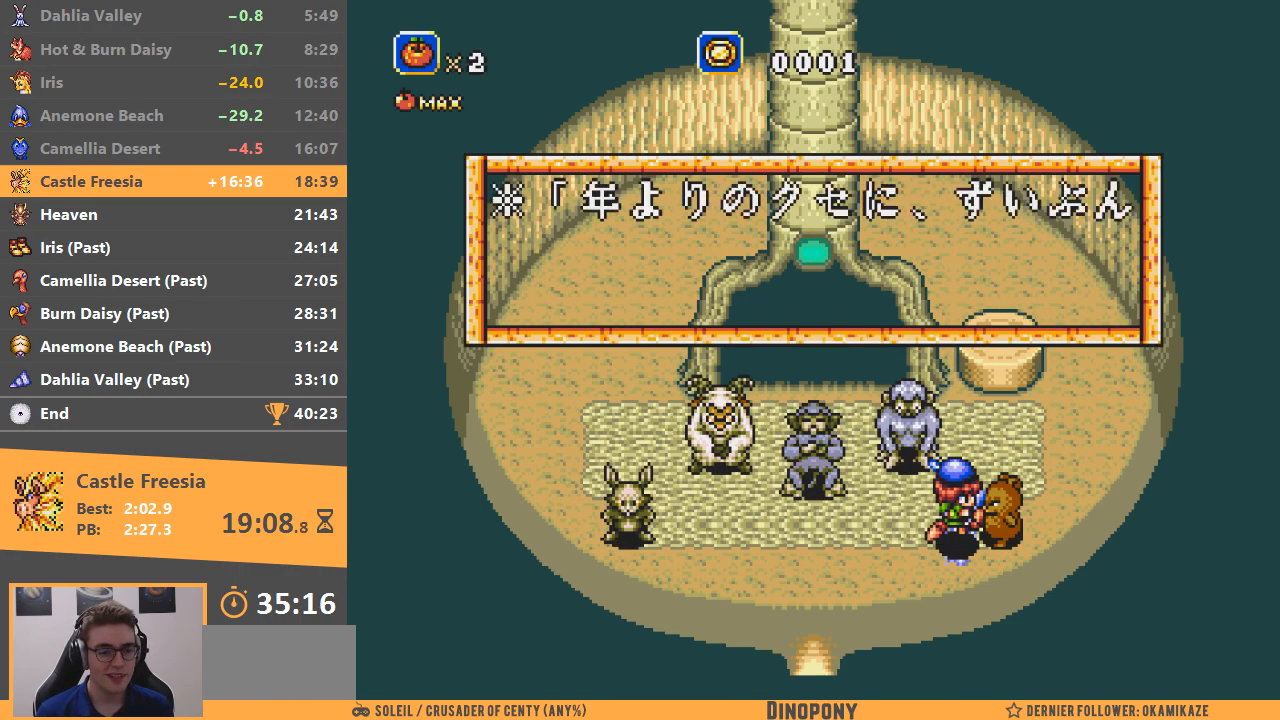
{"buttons": ["B"], "events": [[17, "B", "down"], [67, "A", "up"], [83, "B", "up"], [150, "A", "down"], [167, "B", "down"], [217, "A", "up"], [234, "B", "up"], [300, "B", "down"], [367, "B", "up"], [400, "A", "down"], [450, "B", "down"], [484, "A", "up"]]}
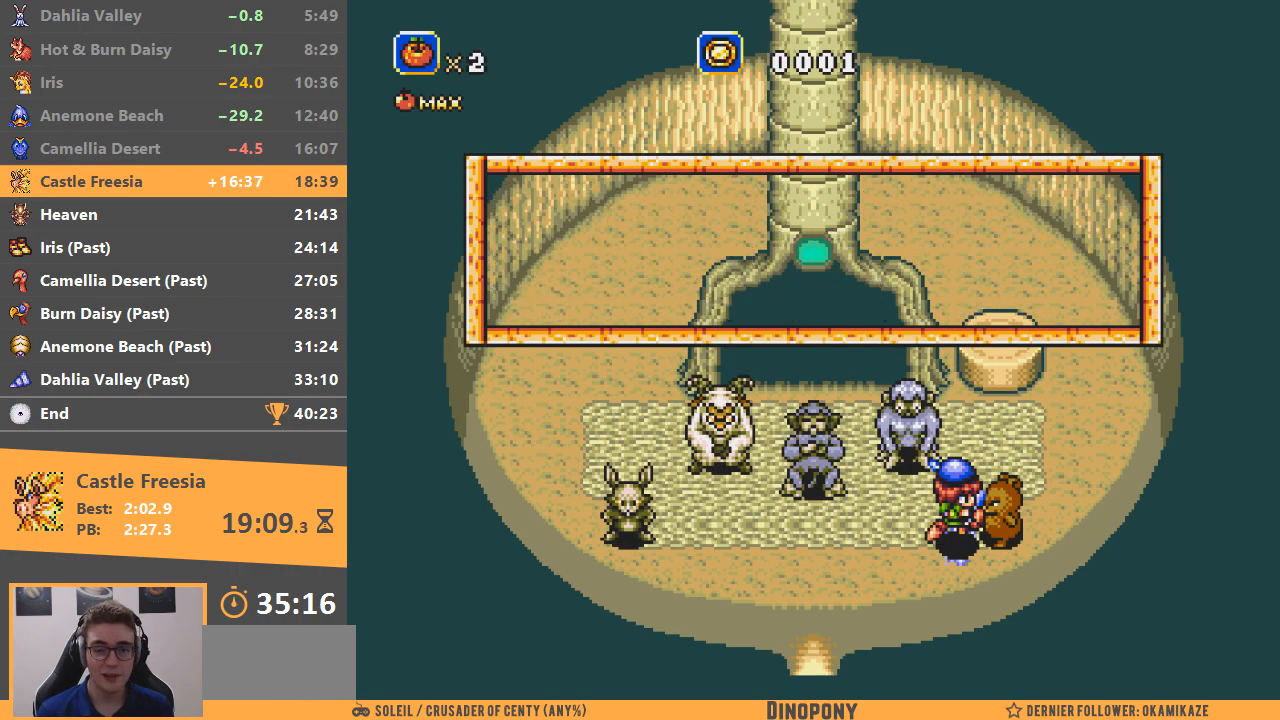
{"buttons": ["A", "B"], "events": [[50, "A", "down"], [116, "A", "up"], [150, "B", "up"], [200, "A", "down"], [200, "B", "down"], [250, "B", "up"], [266, "A", "up"], [317, "A", "down"], [317, "B", "down"], [400, "A", "up"], [400, "B", "up"], [467, "A", "down"], [467, "B", "down"]]}
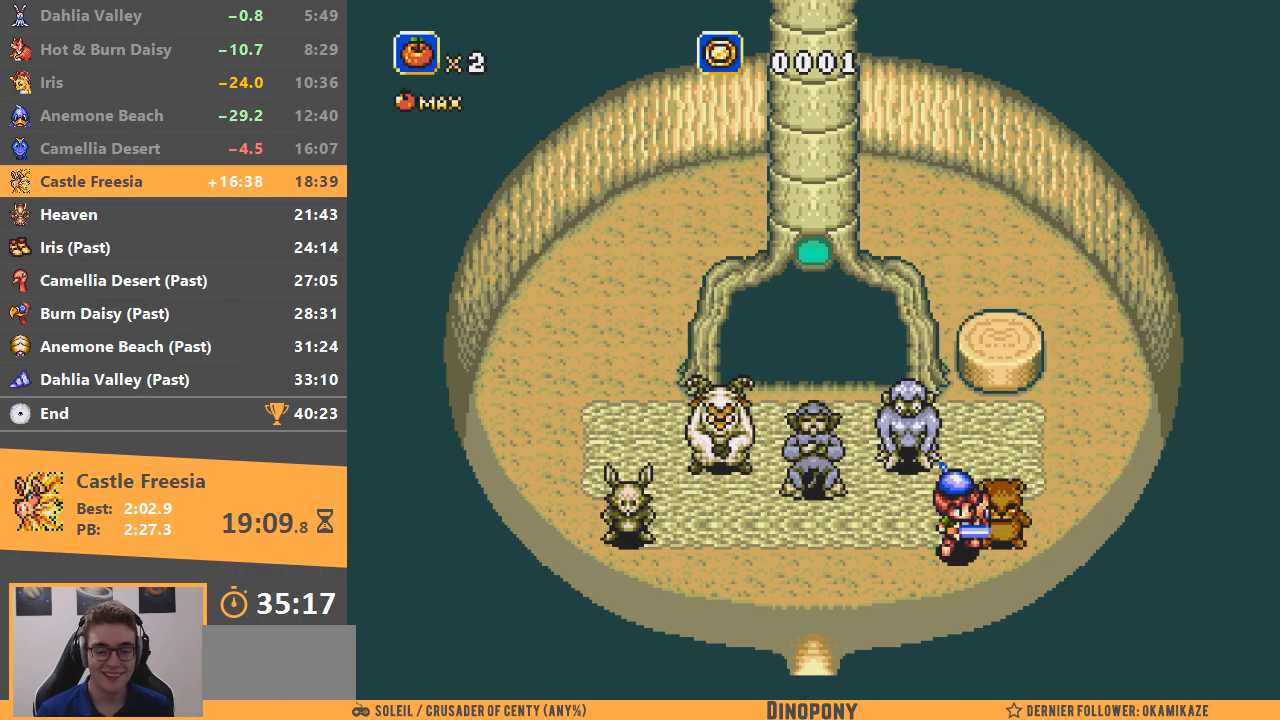
{"buttons": ["A"], "events": [[33, "B", "up"], [50, "A", "up"], [100, "A", "down"], [117, "B", "down"], [184, "A", "up"], [184, "B", "up"], [267, "A", "down"], [267, "B", "down"], [334, "B", "up"], [434, "A", "up"], [434, "B", "down"], [501, "A", "down"], [501, "B", "up"]]}
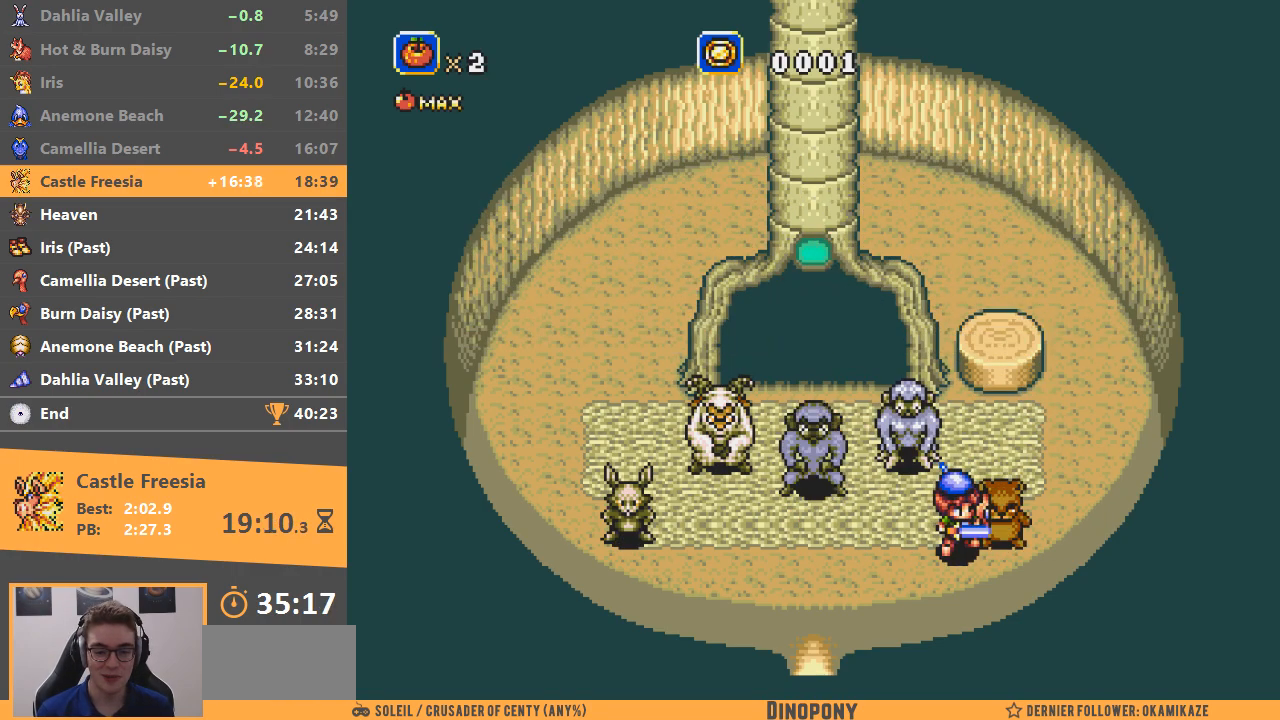
{"buttons": [], "events": [[50, "A", "up"], [66, "B", "down"], [133, "A", "down"], [150, "B", "up"], [216, "B", "down"], [300, "B", "up"], [333, "A", "up"], [350, "A", "down"], [367, "B", "down"], [450, "A", "up"], [500, "B", "up"]]}
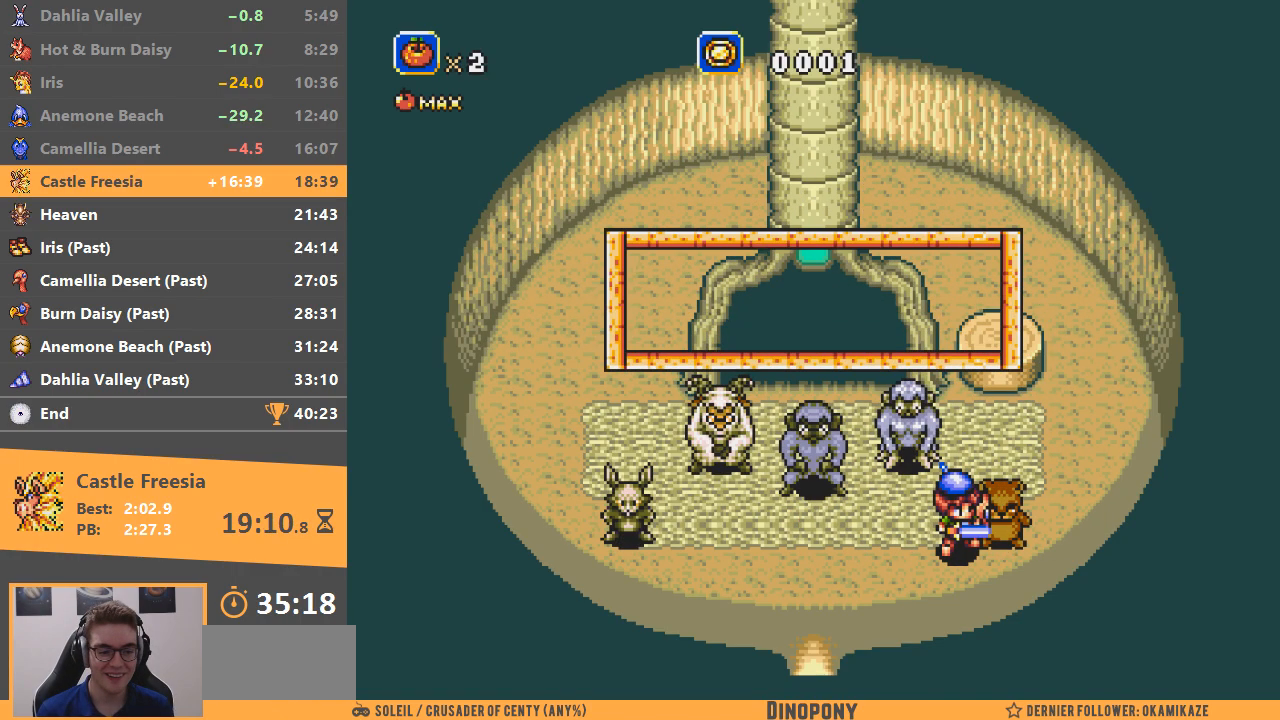
{"buttons": [], "events": [[17, "A", "down"], [67, "B", "down"], [100, "A", "up"], [167, "B", "up"], [200, "A", "down"], [267, "B", "down"], [300, "A", "up"], [334, "B", "up"], [367, "A", "down"], [400, "B", "down"], [417, "A", "up"], [467, "B", "up"]]}
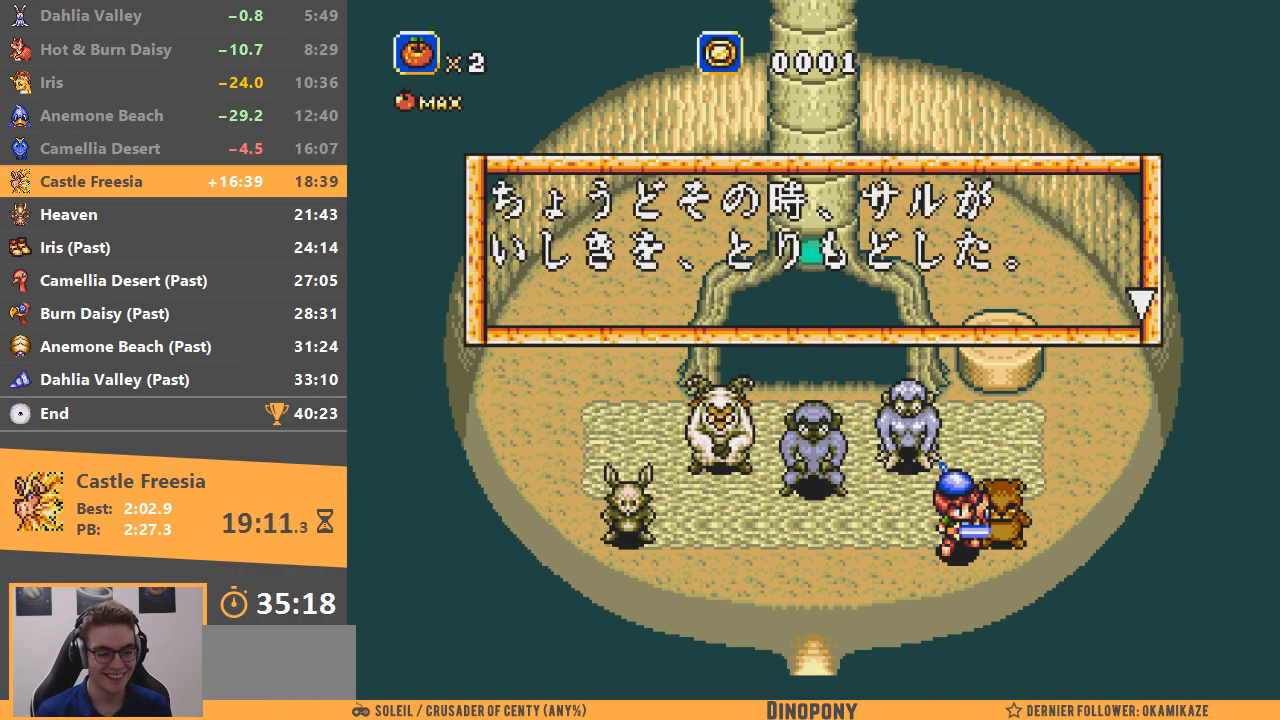
{"buttons": ["B"], "events": [[16, "A", "down"], [16, "B", "down"], [66, "A", "up"], [66, "B", "up"], [166, "A", "down"], [166, "B", "down"], [216, "A", "up"], [216, "B", "up"], [283, "A", "down"], [317, "B", "down"], [350, "A", "up"], [433, "A", "down"], [500, "A", "up"]]}
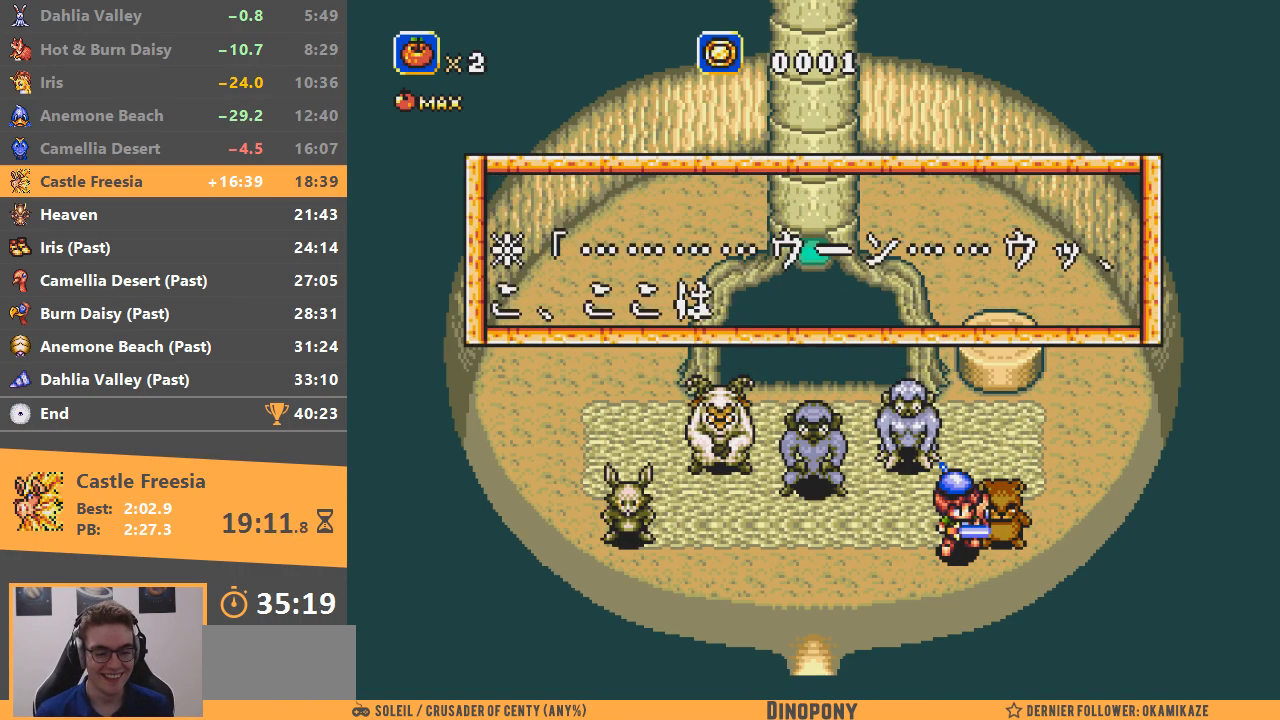
{"buttons": [], "events": [[33, "A", "down"], [33, "B", "up"], [50, "A", "up"], [67, "A", "down"], [117, "B", "down"], [200, "B", "up"], [267, "B", "down"], [350, "B", "up"], [384, "A", "up"], [417, "A", "down"], [450, "B", "down"], [501, "A", "up"], [501, "B", "up"]]}
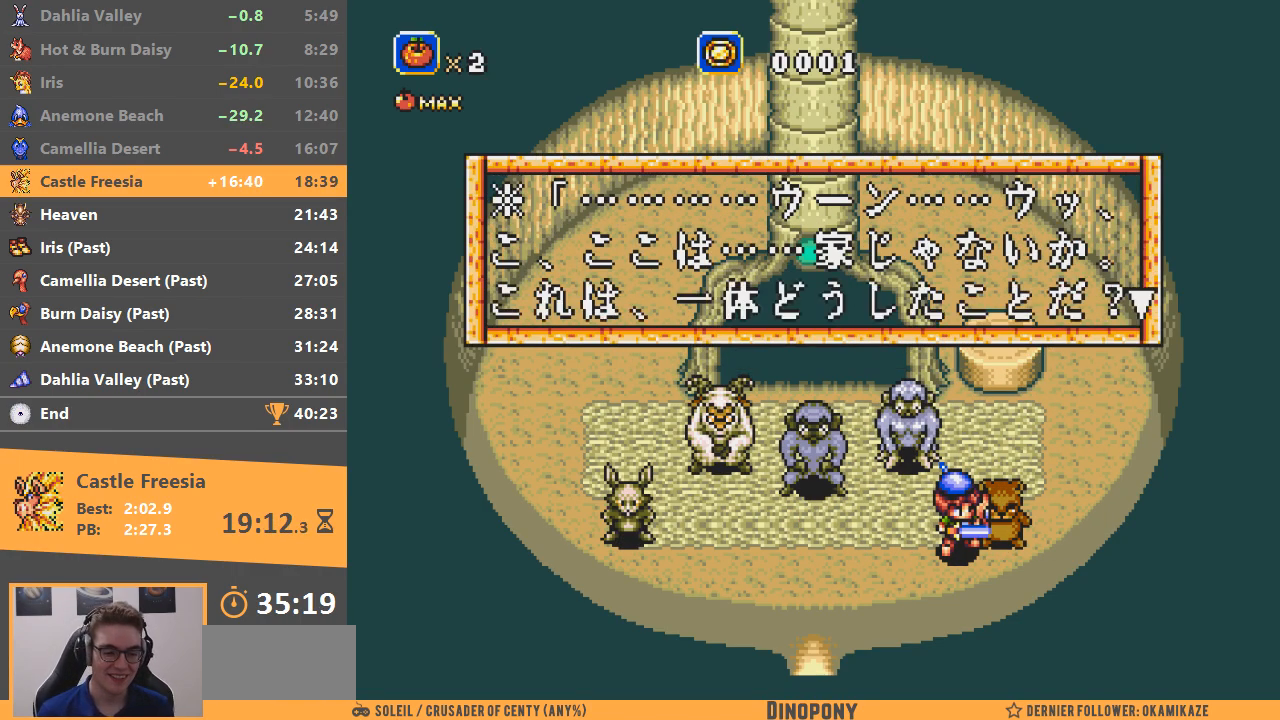
{"buttons": ["A", "B"], "events": [[66, "A", "down"], [66, "B", "down"], [116, "A", "up"], [116, "B", "up"], [200, "A", "down"], [250, "A", "up"], [333, "A", "down"], [350, "B", "down"], [400, "B", "up"], [417, "A", "up"], [450, "A", "down"], [500, "B", "down"]]}
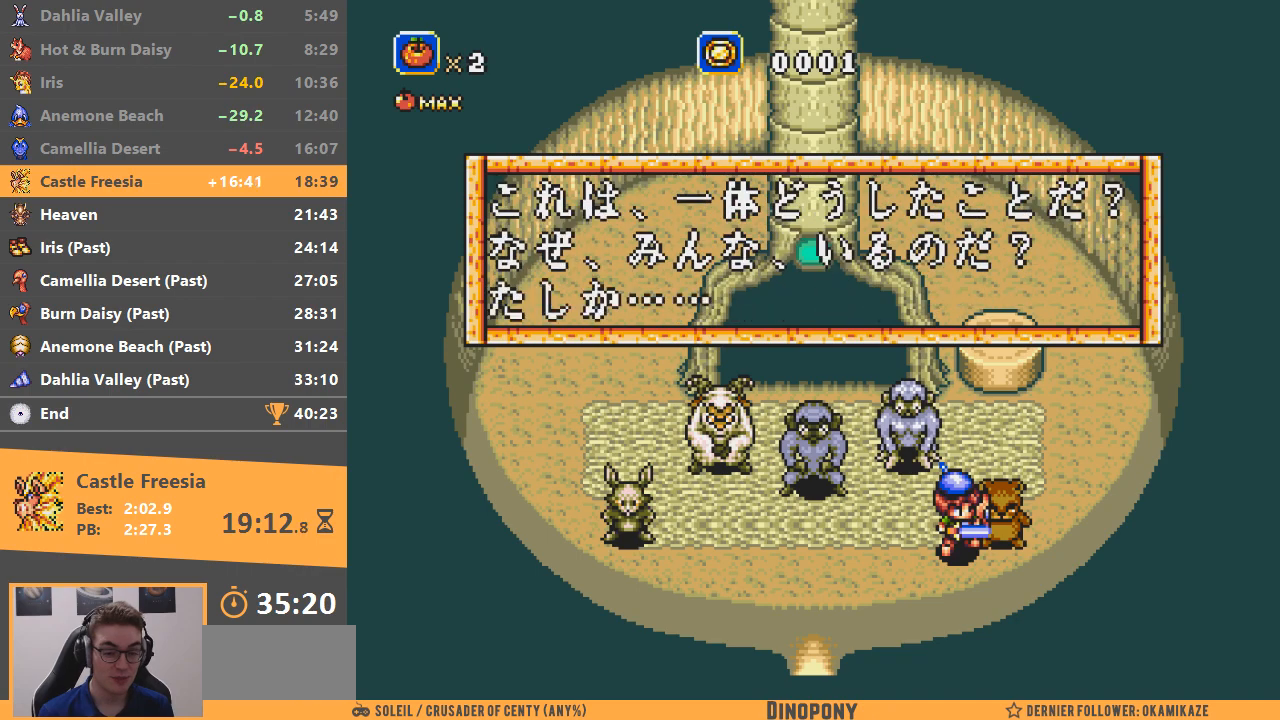
{"buttons": [], "events": [[17, "A", "up"], [50, "B", "up"], [100, "A", "down"], [133, "B", "down"], [167, "A", "up"], [217, "B", "up"], [250, "A", "down"], [250, "B", "down"], [334, "A", "up"], [334, "B", "up"], [384, "A", "down"], [450, "B", "down"], [484, "A", "up"], [501, "B", "up"]]}
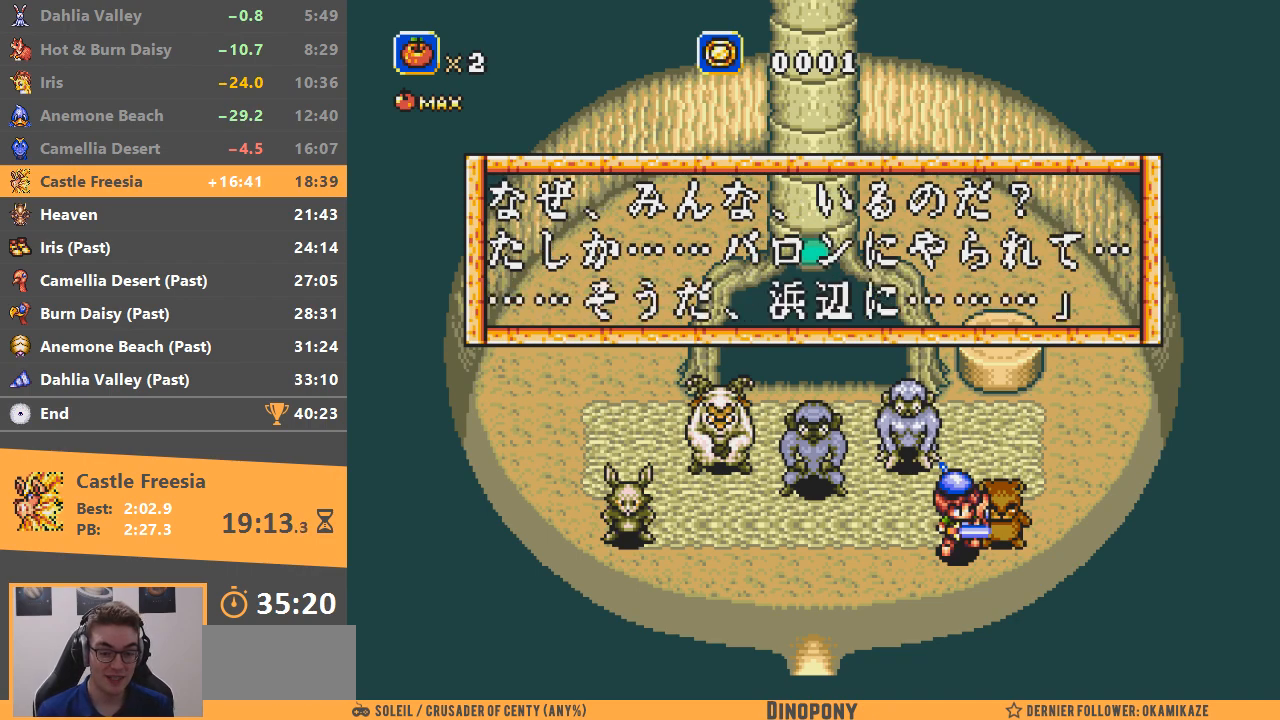
{"buttons": [], "events": [[50, "A", "down"], [100, "B", "down"], [116, "A", "up"], [166, "B", "up"], [200, "A", "down"], [300, "A", "up"], [417, "A", "down"], [417, "B", "down"], [467, "B", "up"], [500, "A", "up"]]}
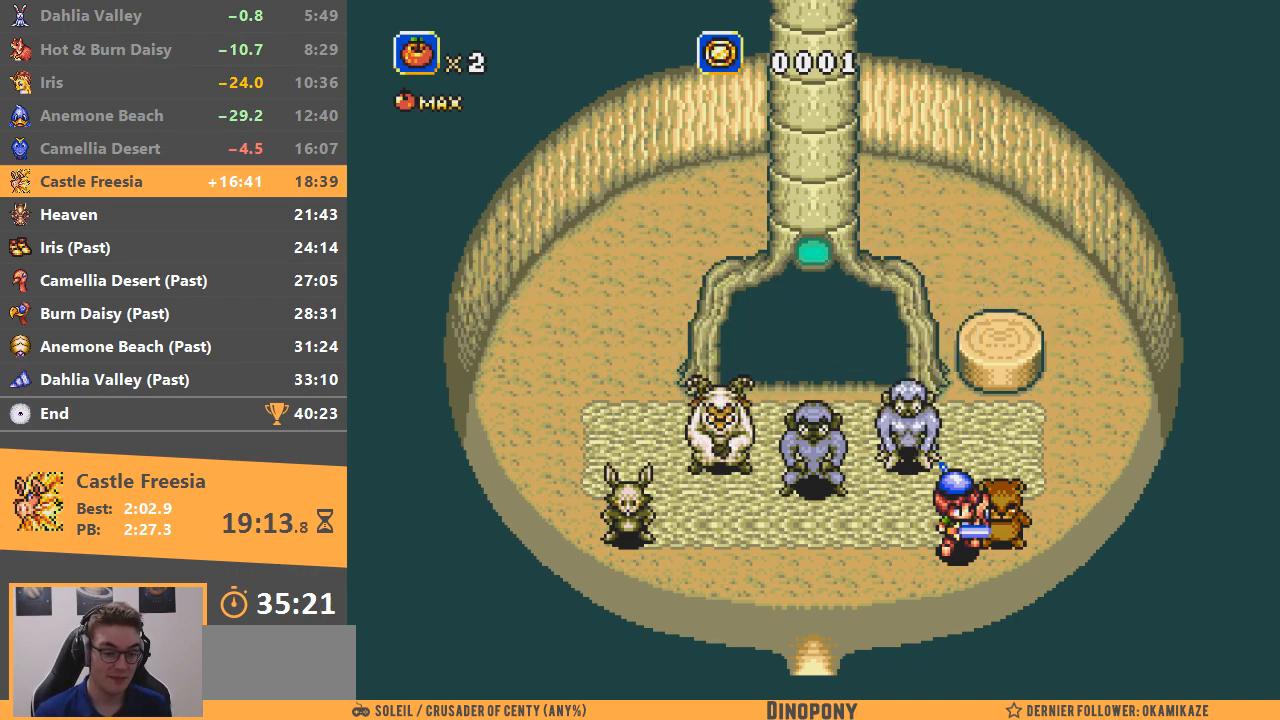
{"buttons": ["A"], "events": [[50, "A", "down"], [67, "B", "down"], [117, "A", "up"], [117, "B", "up"], [167, "A", "down"], [200, "B", "down"], [267, "A", "up"], [267, "B", "up"], [350, "A", "down"], [367, "B", "down"], [417, "A", "up"], [417, "B", "up"], [467, "A", "down"]]}
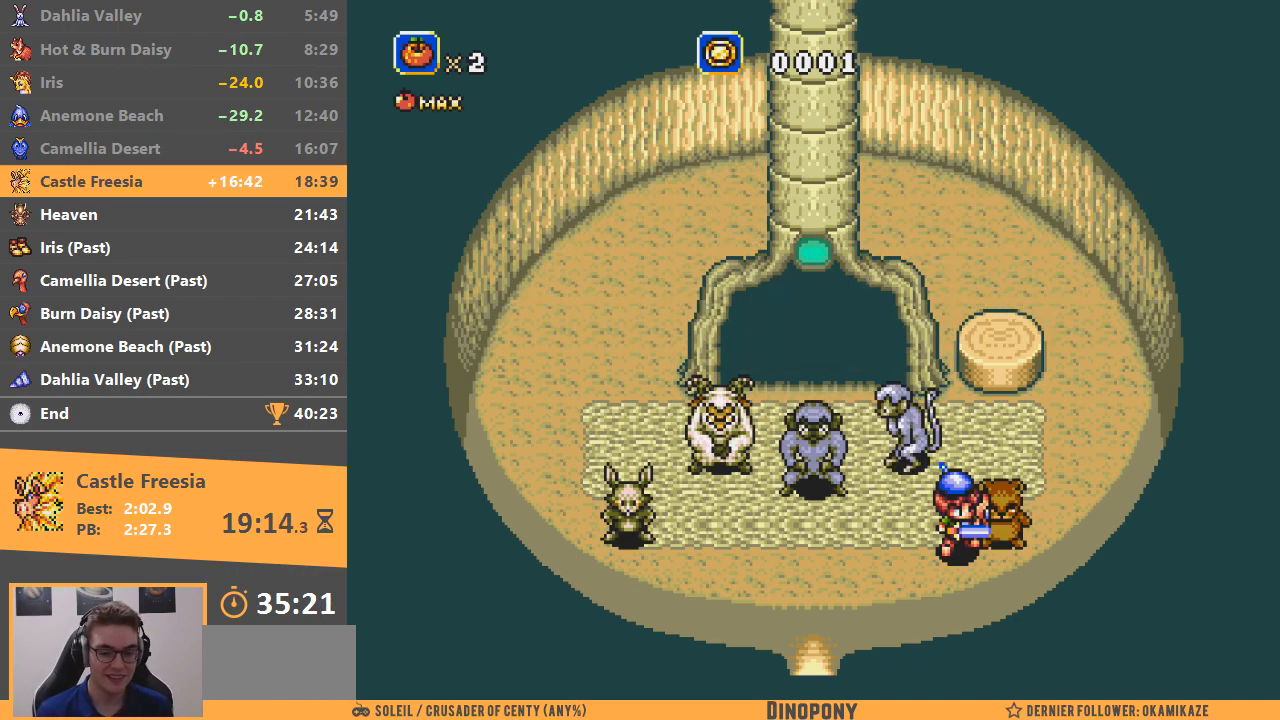
{"buttons": [], "events": [[16, "B", "down"], [66, "B", "up"], [133, "A", "up"], [250, "B", "down"], [266, "A", "down"], [300, "A", "up"], [300, "B", "up"], [383, "A", "down"], [383, "B", "down"], [433, "A", "up"], [450, "B", "up"]]}
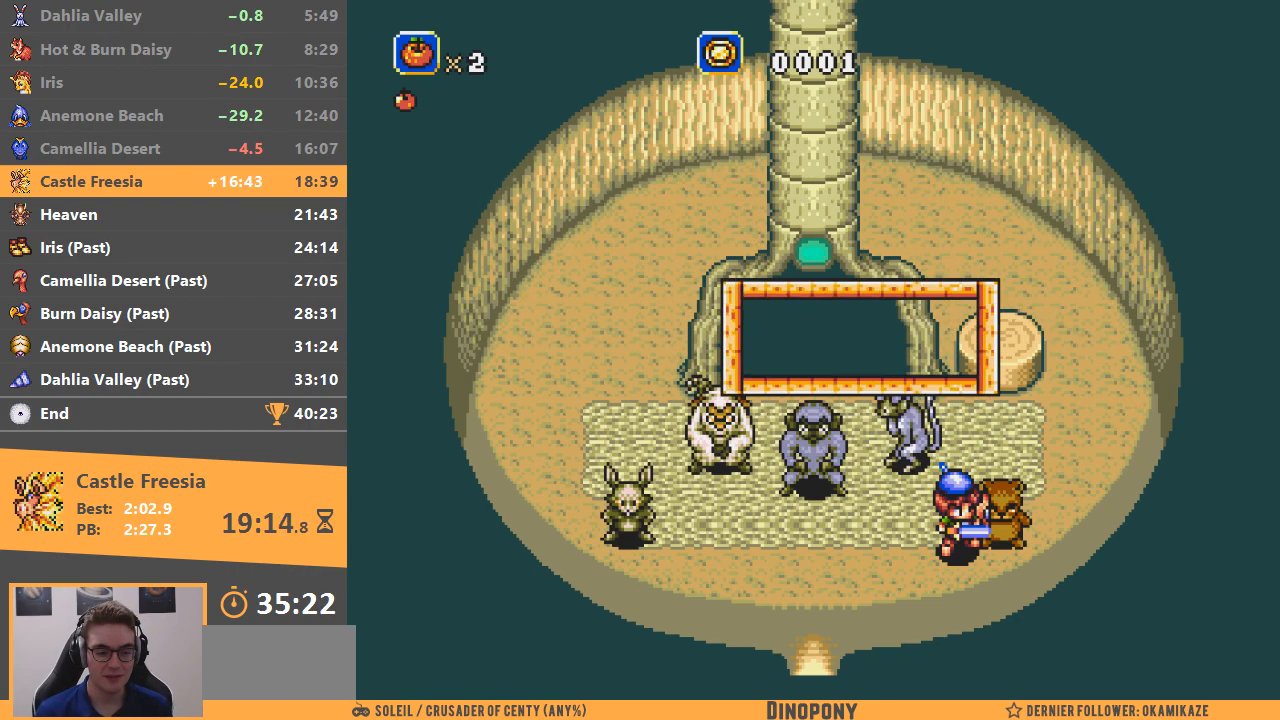
{"buttons": [], "events": [[33, "A", "down"], [50, "B", "down"], [100, "A", "up"], [100, "B", "up"], [250, "B", "down"], [284, "A", "down"], [317, "B", "up"], [350, "A", "up"], [417, "A", "down"], [417, "B", "down"], [484, "A", "up"], [501, "B", "up"]]}
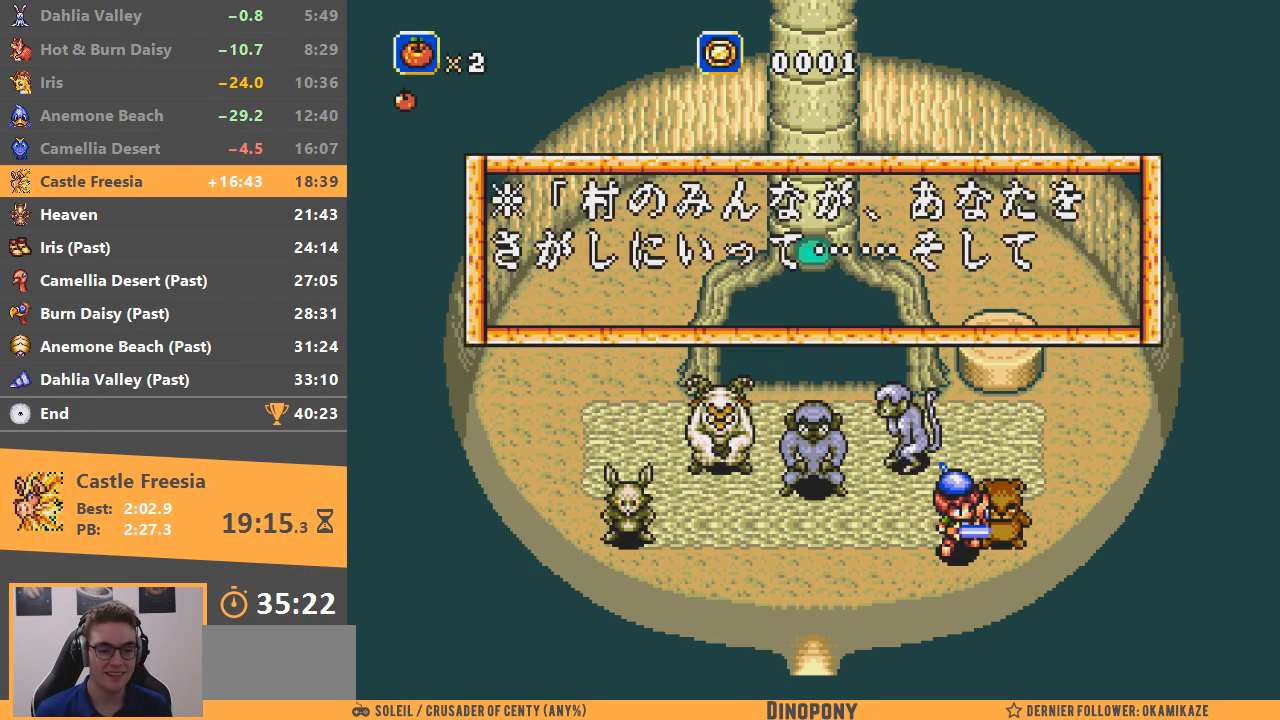
{"buttons": ["A", "B"], "events": [[66, "A", "down"], [83, "B", "down"], [133, "A", "up"], [133, "B", "up"], [216, "A", "down"], [216, "B", "down"], [266, "B", "up"], [283, "A", "up"], [350, "A", "down"], [350, "B", "down"], [400, "B", "up"], [417, "A", "up"], [483, "A", "down"], [500, "B", "down"]]}
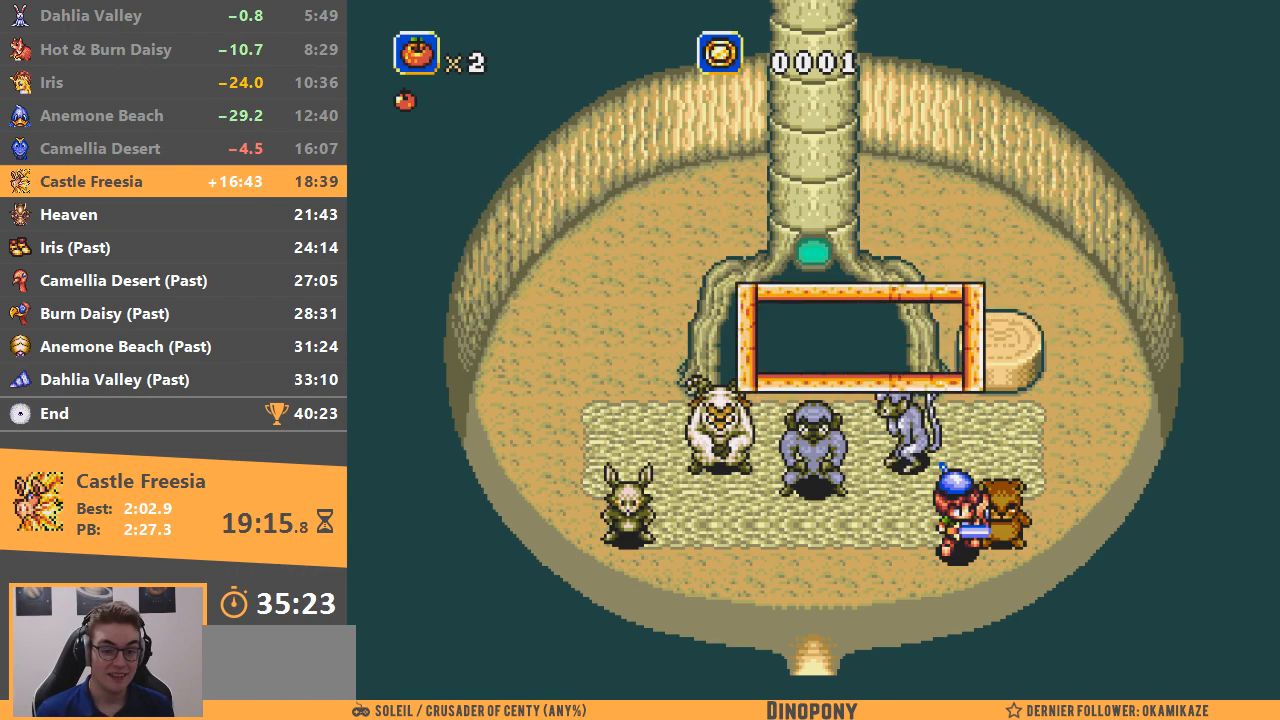
{"buttons": ["A", "B"], "events": [[50, "B", "up"], [67, "A", "up"], [150, "A", "down"], [317, "A", "up"], [317, "B", "down"], [384, "A", "down"], [417, "B", "up"], [484, "B", "down"]]}
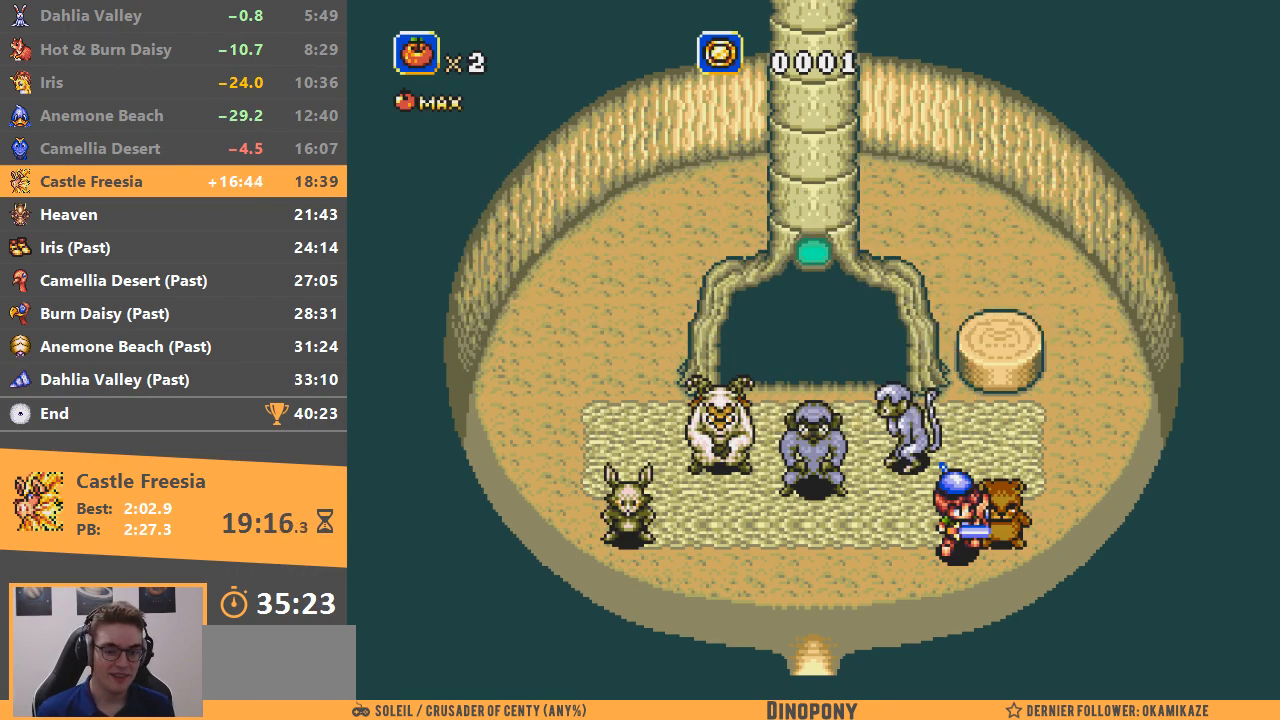
{"buttons": ["B"], "events": [[83, "B", "up"], [116, "A", "up"], [150, "A", "down"], [150, "B", "down"], [200, "A", "up"], [200, "B", "up"], [283, "A", "down"], [283, "B", "down"], [350, "A", "up"], [383, "B", "up"], [433, "A", "down"], [467, "B", "down"], [483, "A", "up"]]}
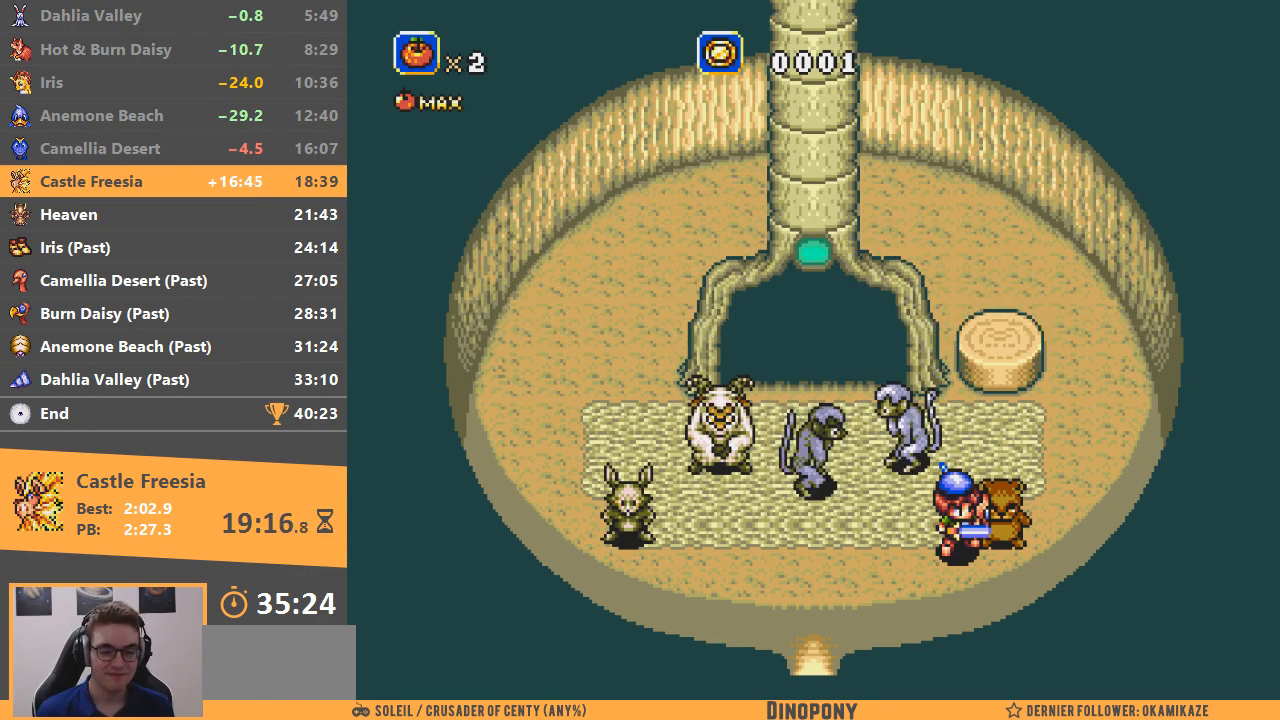
{"buttons": ["B"], "events": [[67, "B", "up"], [184, "B", "down"], [284, "B", "up"], [367, "A", "down"], [384, "B", "down"], [417, "A", "up"], [484, "B", "up"], [501, "B", "down"]]}